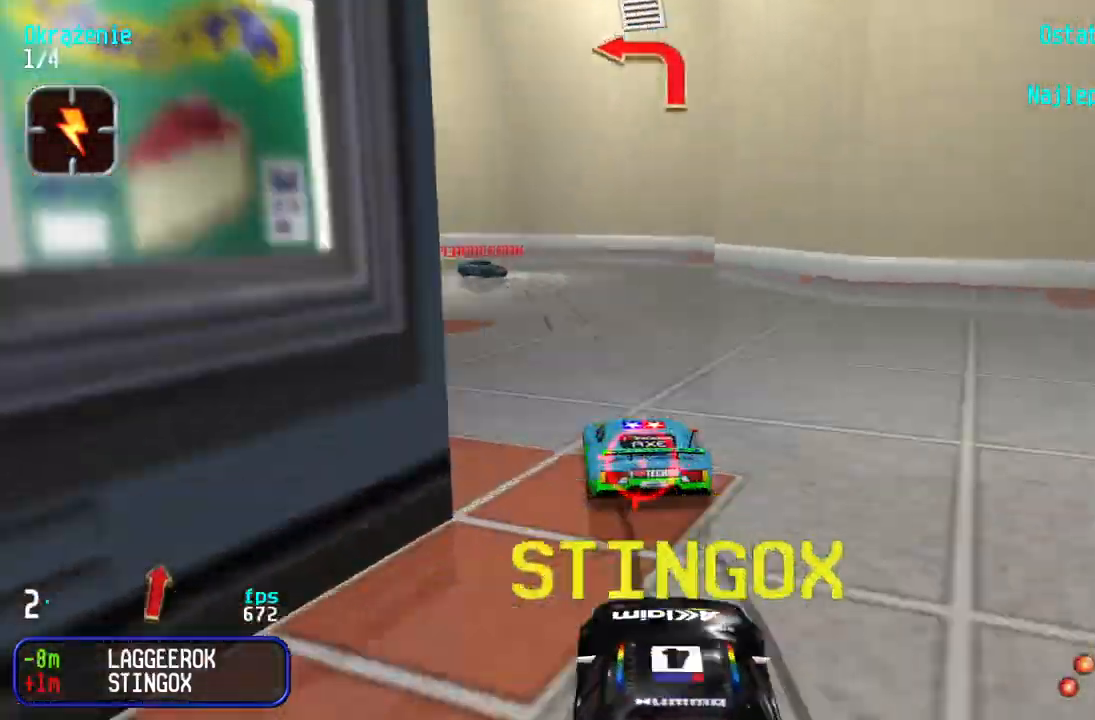
Gameplay with keyboard; each line is a JSON object with the keys held at the frame after it. "events" lists presses ("down") and releases ("up") of "down", "left", "right" and "up" between this image and that frame as [ms after this image, input, new state], when the widget could be followed in between. No other keys are recorded. Mouse input is not recorded.
{"keys": ["up"], "events": [[50, "left", "up"], [117, "left", "down"], [250, "left", "up"], [300, "left", "down"], [483, "left", "up"]]}
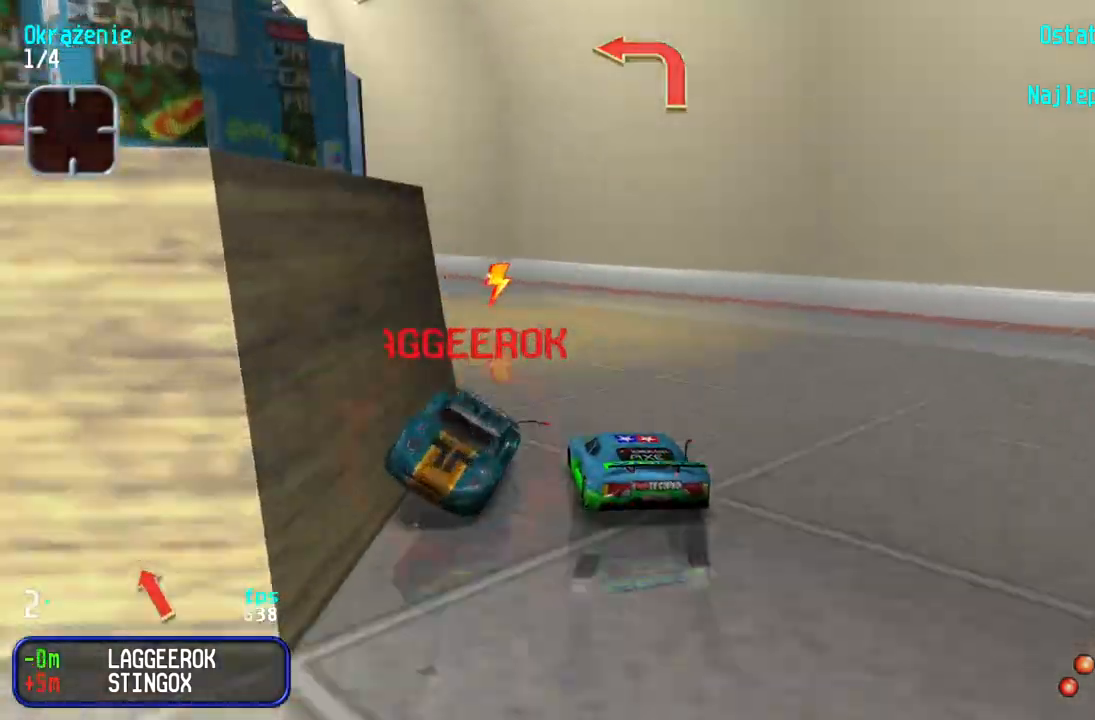
{"keys": ["left", "up"], "events": [[33, "left", "down"], [250, "left", "up"], [300, "left", "down"]]}
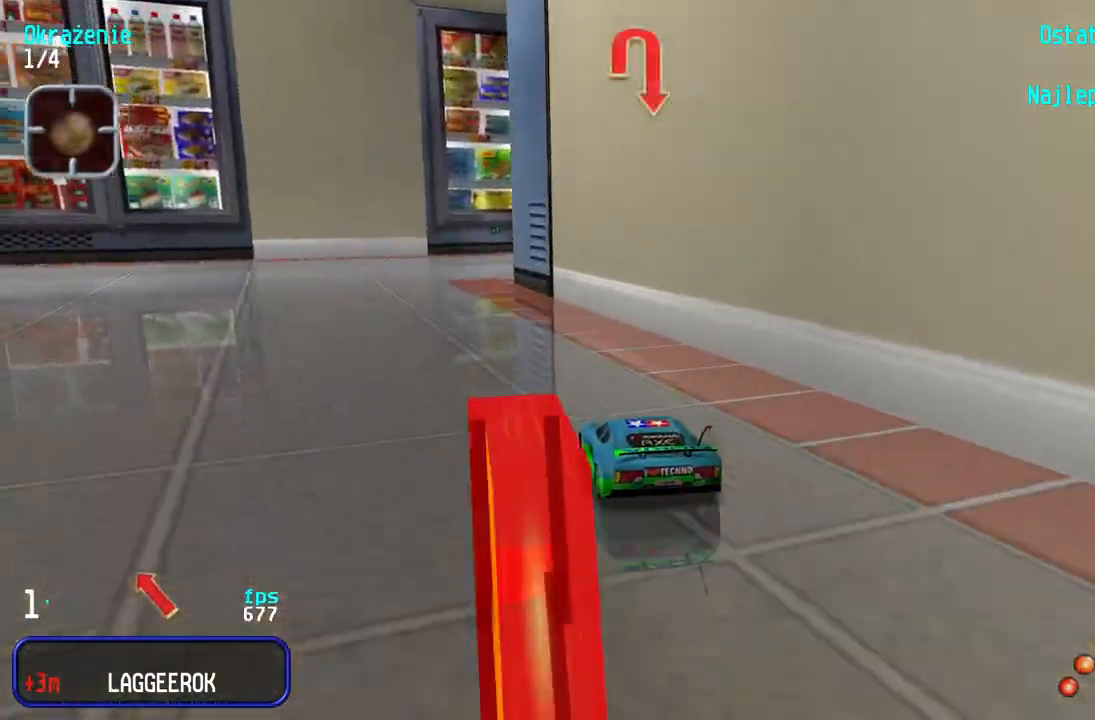
{"keys": ["right", "up"], "events": [[83, "left", "up"], [167, "right", "down"], [233, "up", "up"], [283, "down", "down"], [433, "down", "up"], [450, "up", "down"]]}
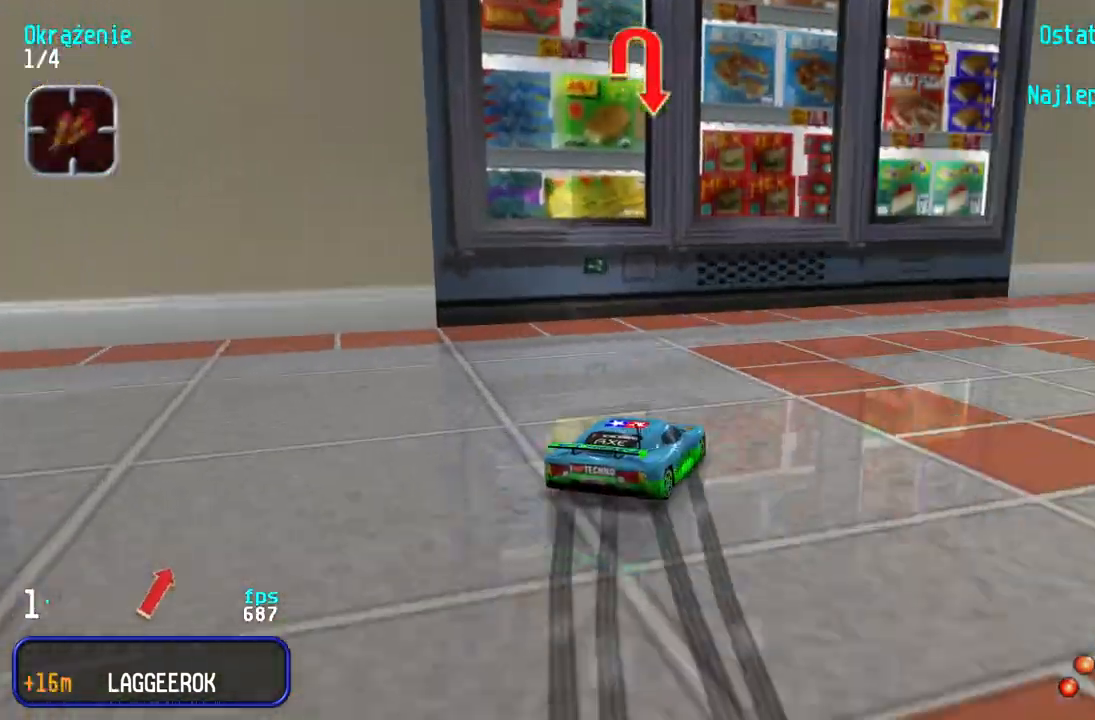
{"keys": ["right", "up"], "events": [[33, "right", "up"], [67, "right", "down"]]}
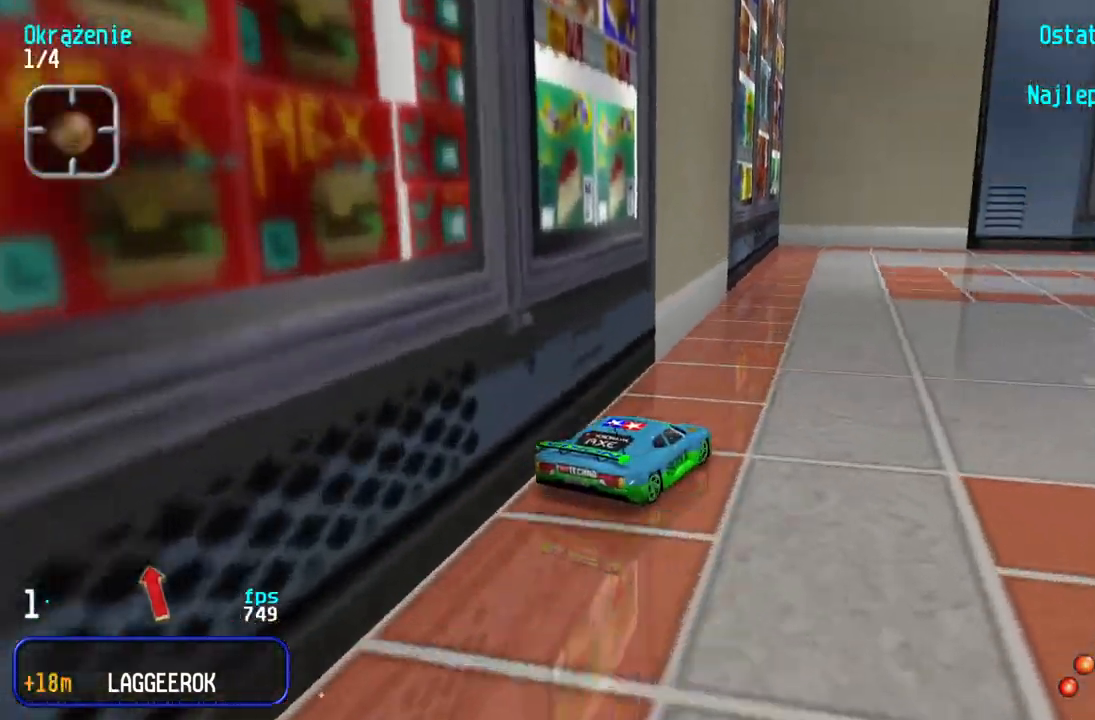
{"keys": ["right", "up"], "events": [[17, "right", "up"], [67, "right", "down"], [350, "right", "up"], [483, "right", "down"]]}
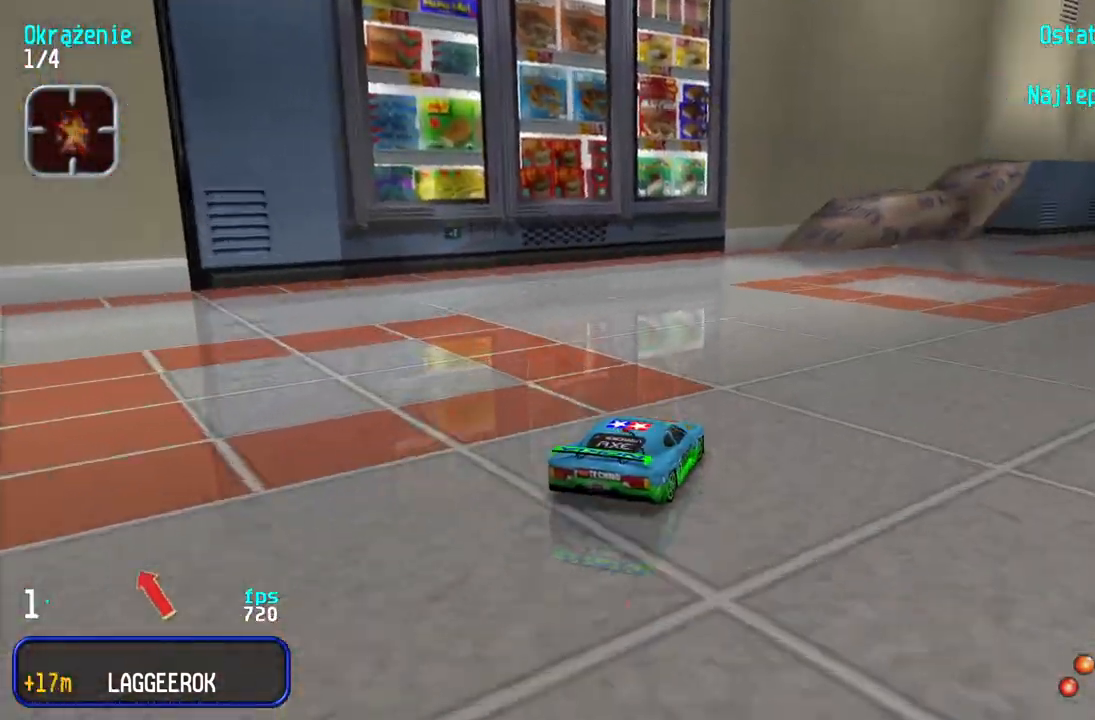
{"keys": ["right", "up"], "events": [[183, "right", "up"], [250, "right", "down"], [400, "right", "up"], [500, "right", "down"]]}
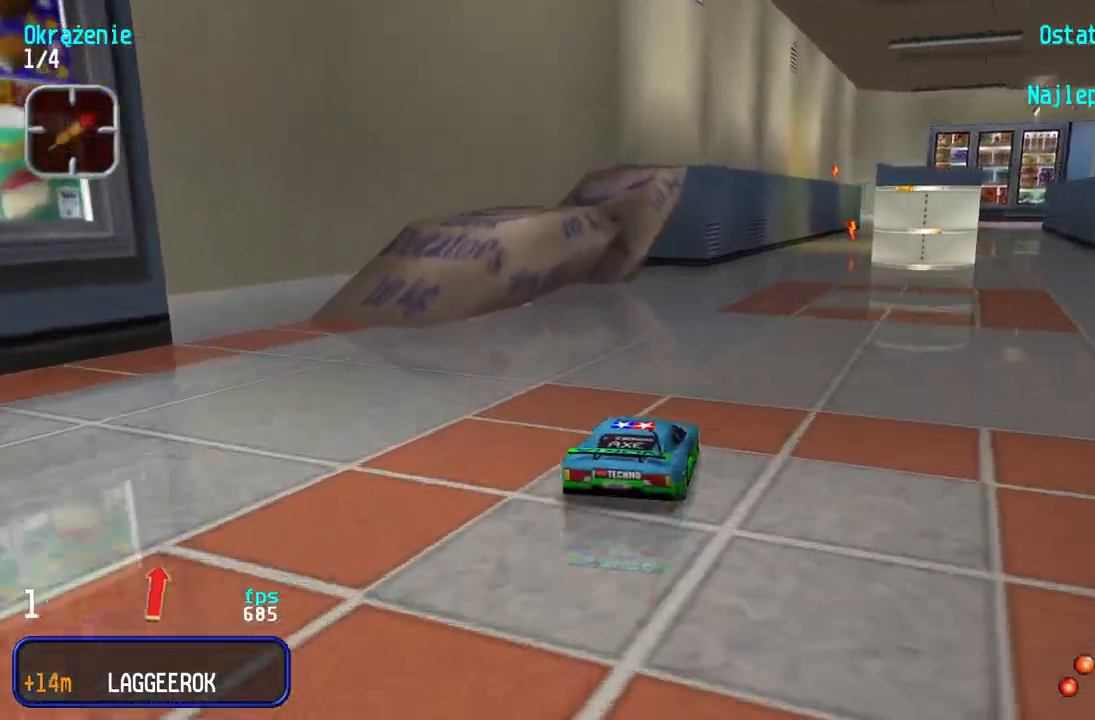
{"keys": ["up"], "events": [[83, "right", "up"], [383, "right", "down"], [467, "right", "up"]]}
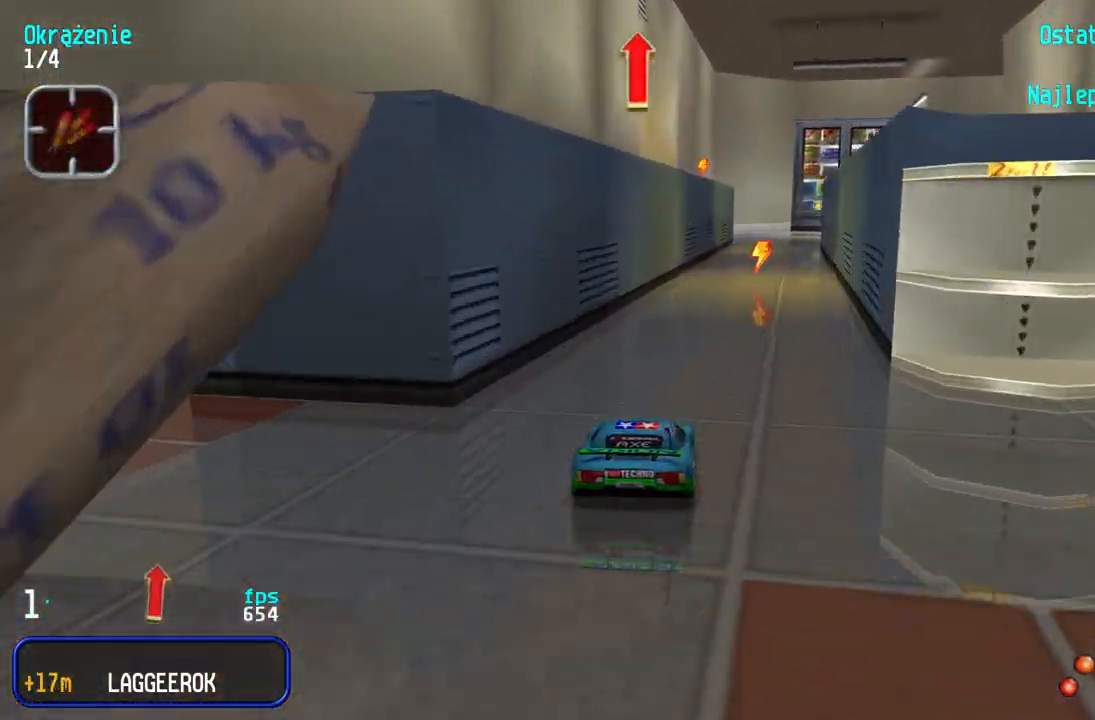
{"keys": ["right", "up"], "events": [[50, "right", "down"], [117, "right", "up"], [300, "right", "down"], [400, "right", "up"], [450, "right", "down"]]}
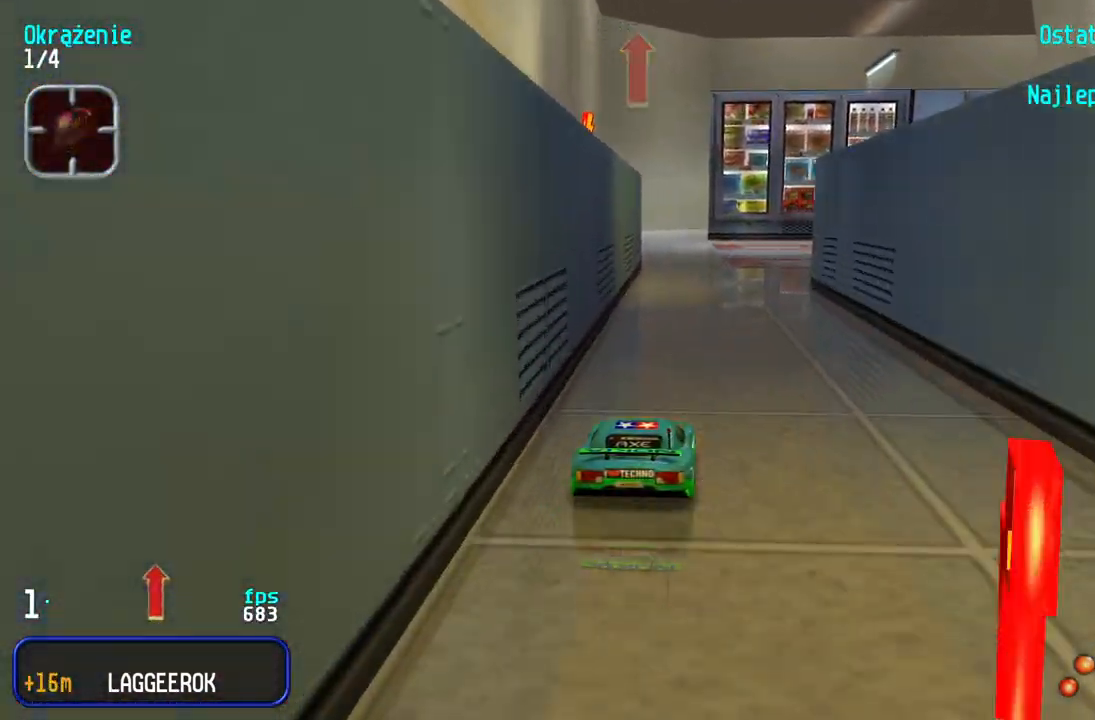
{"keys": ["right", "up"], "events": [[150, "right", "up"], [183, "right", "down"]]}
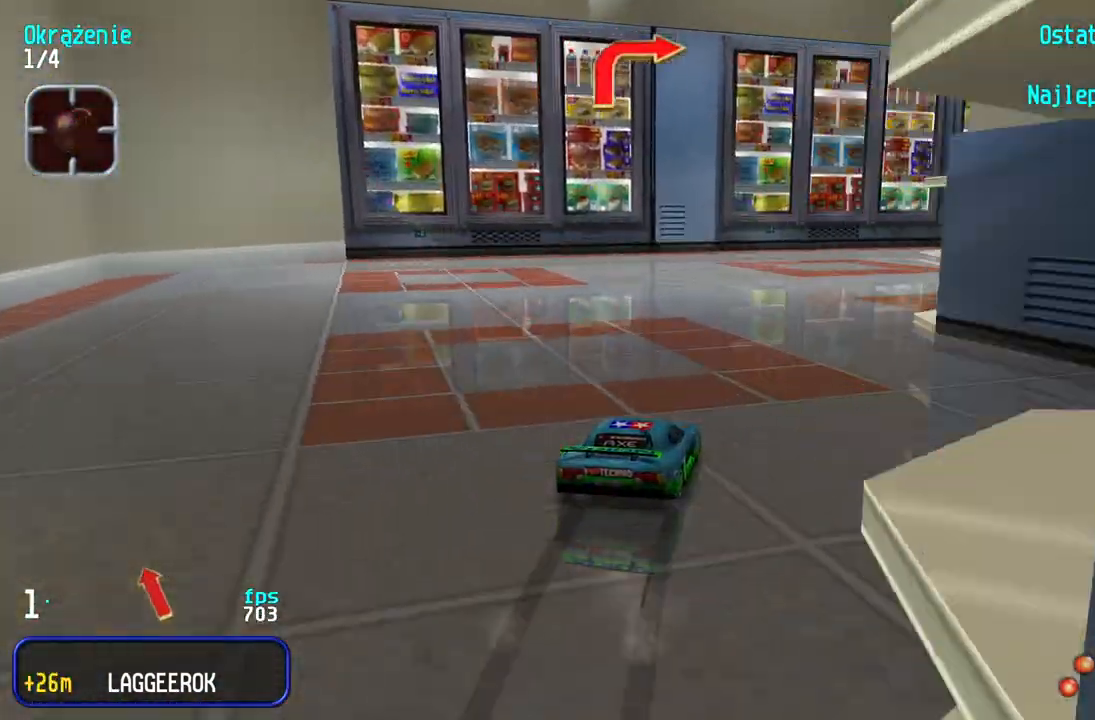
{"keys": ["right", "up"], "events": [[33, "right", "up"], [50, "right", "down"]]}
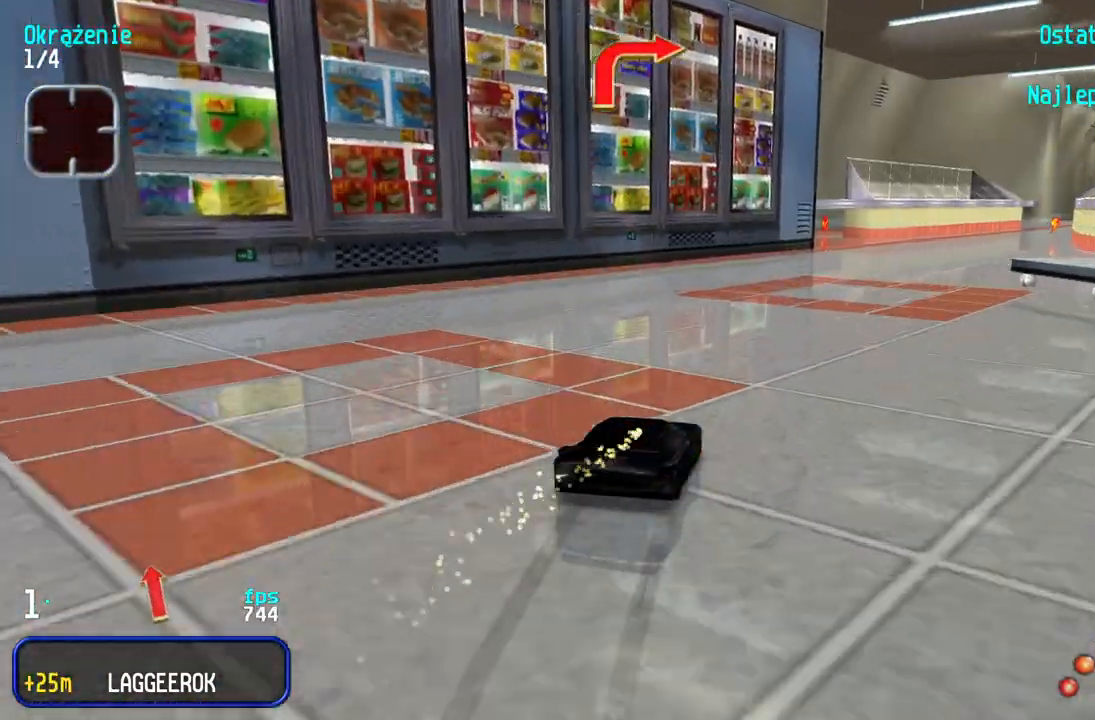
{"keys": ["up"], "events": [[67, "right", "up"], [267, "left", "down"], [400, "left", "up"]]}
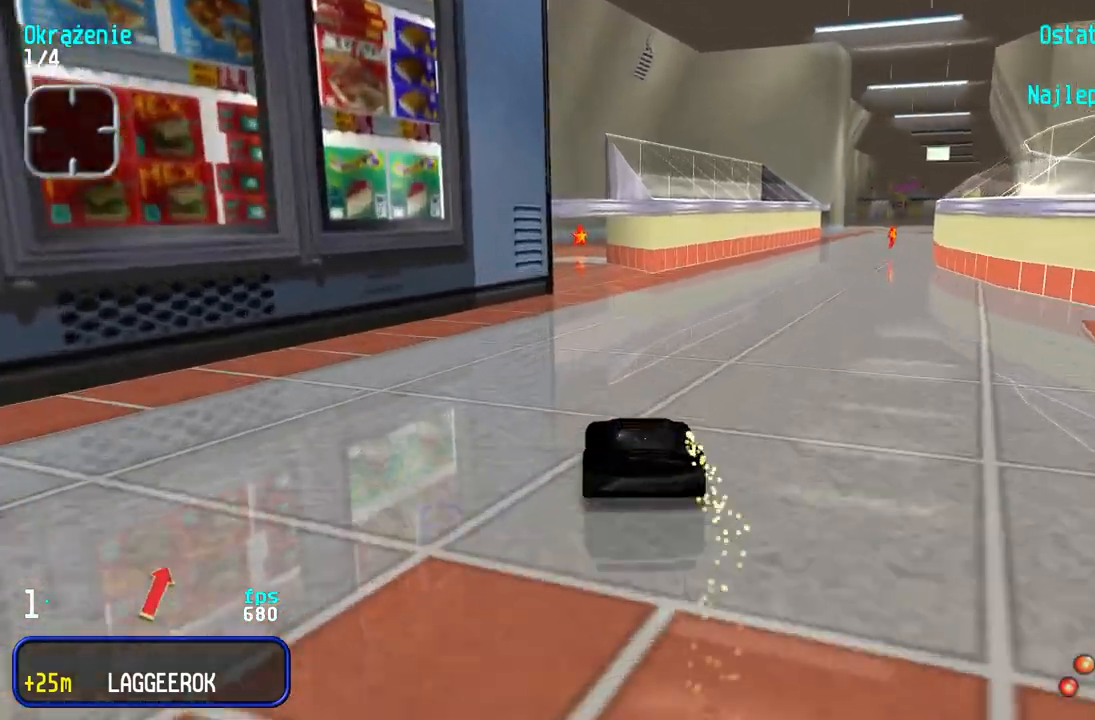
{"keys": ["up"], "events": [[67, "left", "down"], [217, "left", "up"], [350, "right", "down"], [500, "right", "up"]]}
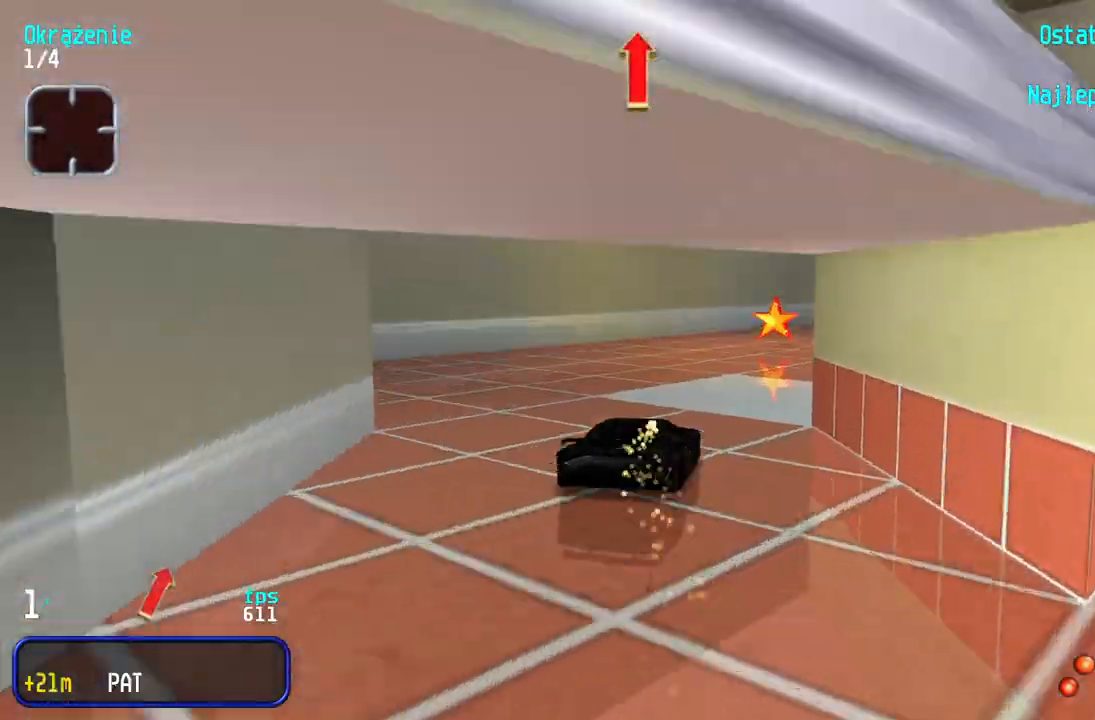
{"keys": ["right", "up"], "events": [[17, "up", "up"], [100, "down", "down"], [167, "right", "down"], [300, "down", "up"], [433, "up", "down"]]}
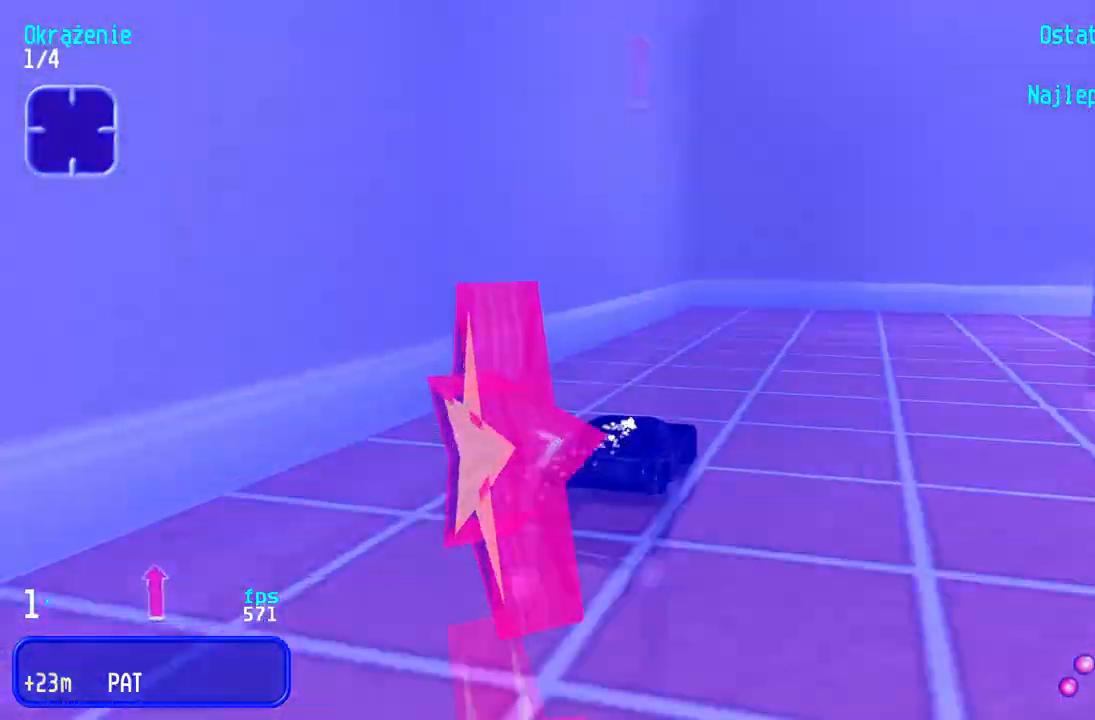
{"keys": ["right", "up"], "events": [[33, "up", "up"], [167, "up", "down"], [200, "up", "up"], [300, "up", "down"]]}
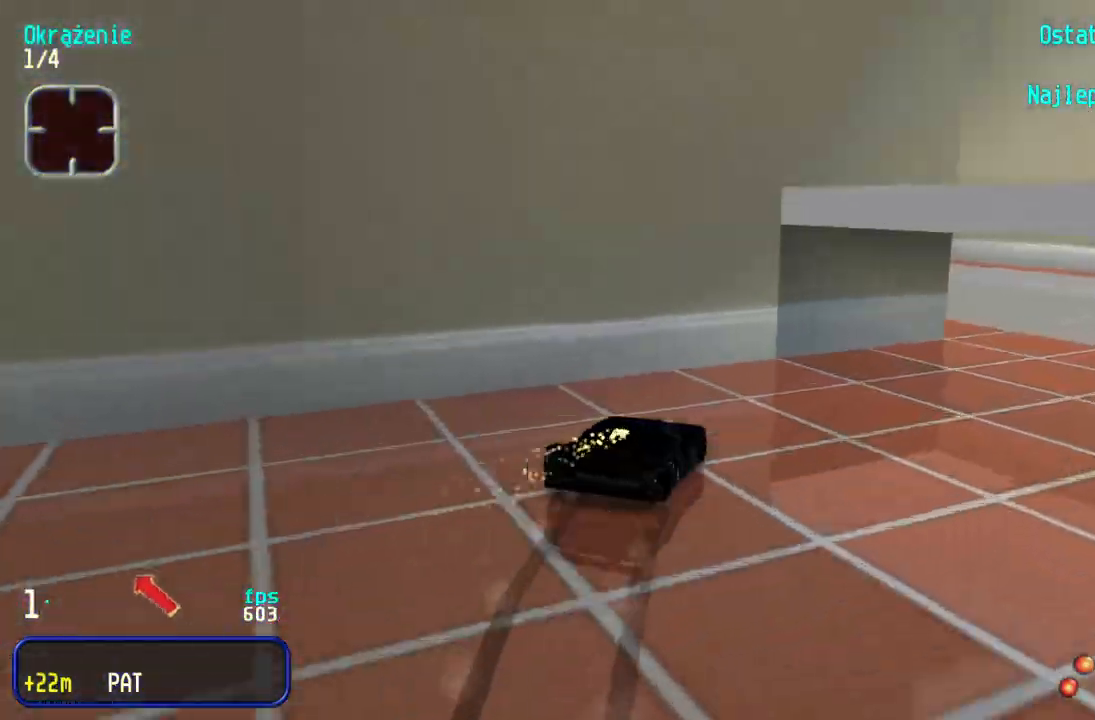
{"keys": ["left", "up"], "events": [[117, "right", "up"], [150, "left", "down"], [183, "up", "up"], [400, "up", "down"]]}
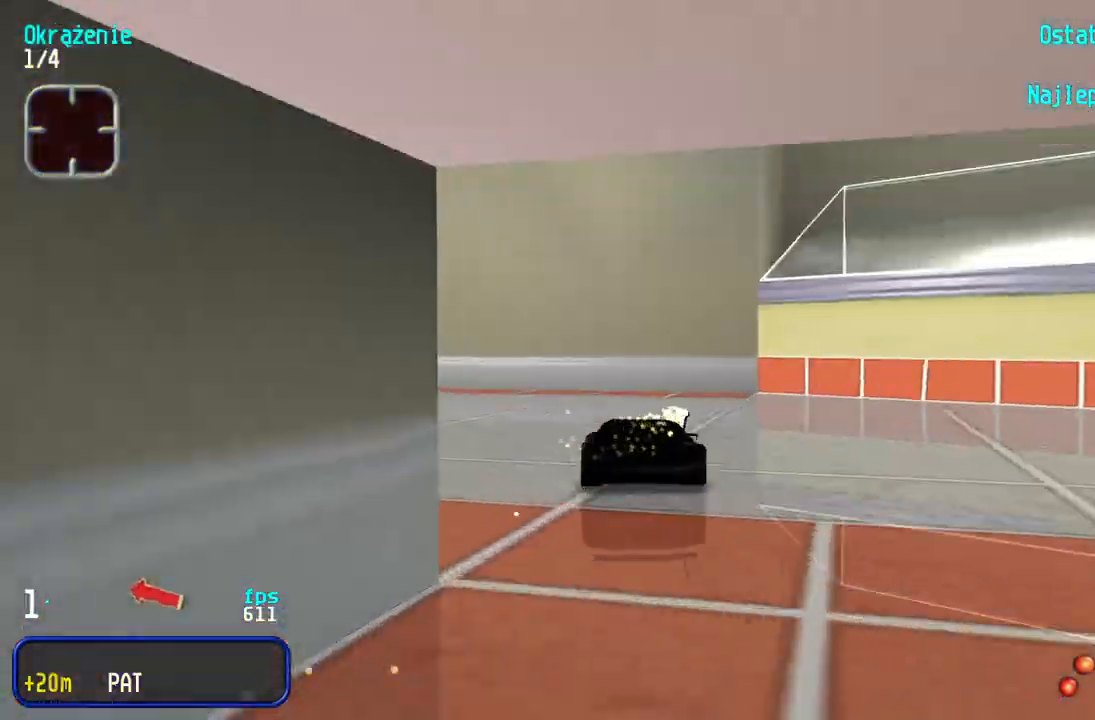
{"keys": ["left", "up"], "events": [[267, "left", "up"], [300, "left", "down"]]}
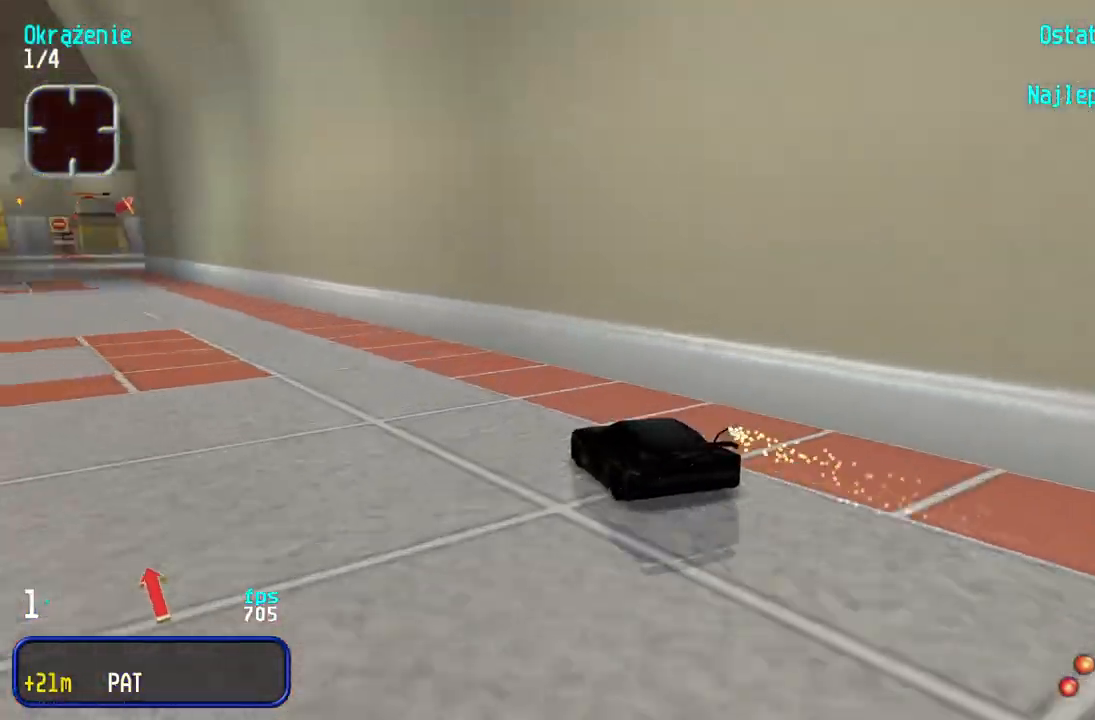
{"keys": ["up"], "events": [[33, "left", "up"], [100, "left", "down"], [267, "left", "up"], [400, "right", "down"], [483, "right", "up"]]}
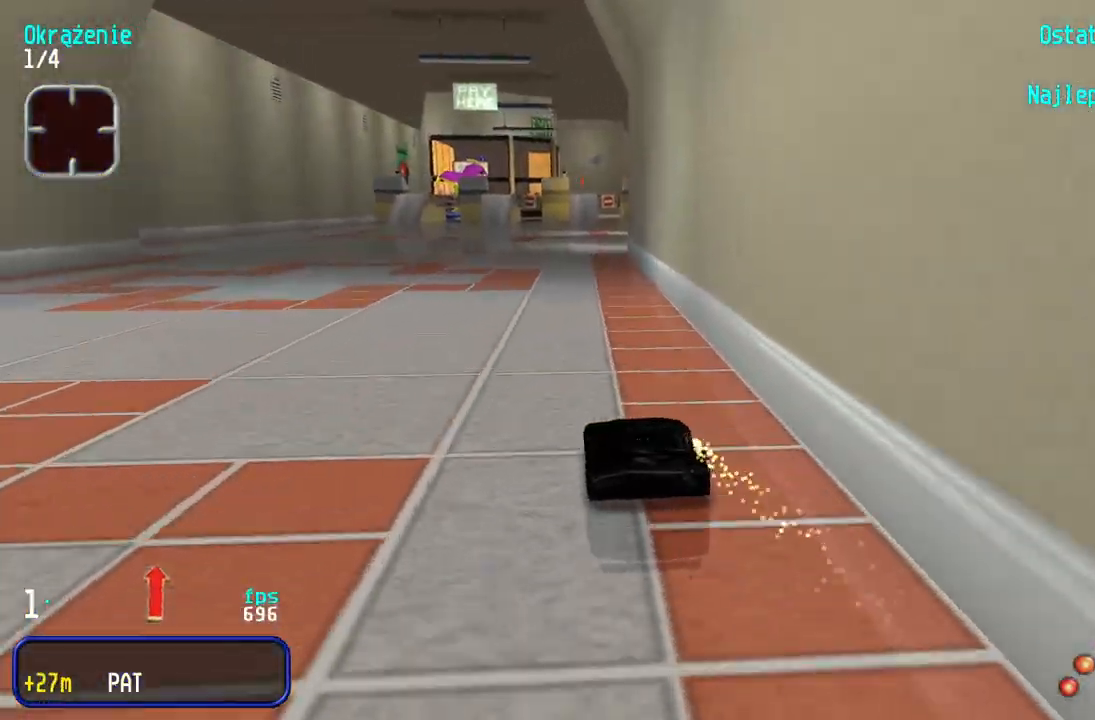
{"keys": ["up"], "events": []}
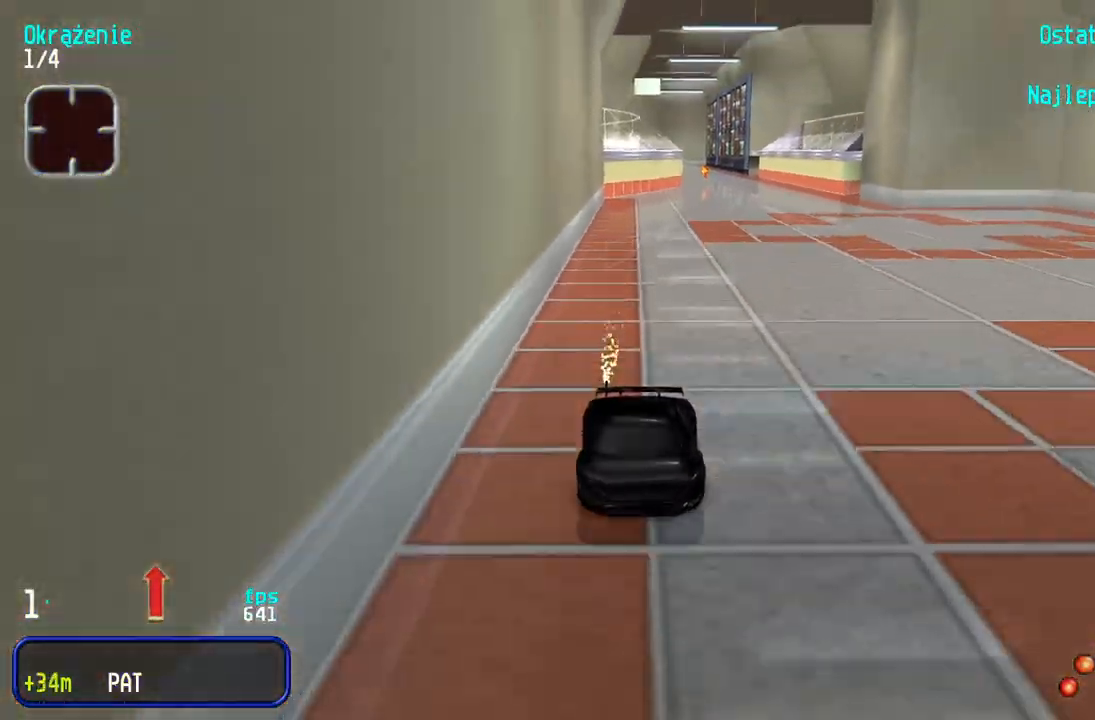
{"keys": ["right", "up"], "events": [[233, "right", "down"], [317, "right", "up"], [500, "right", "down"]]}
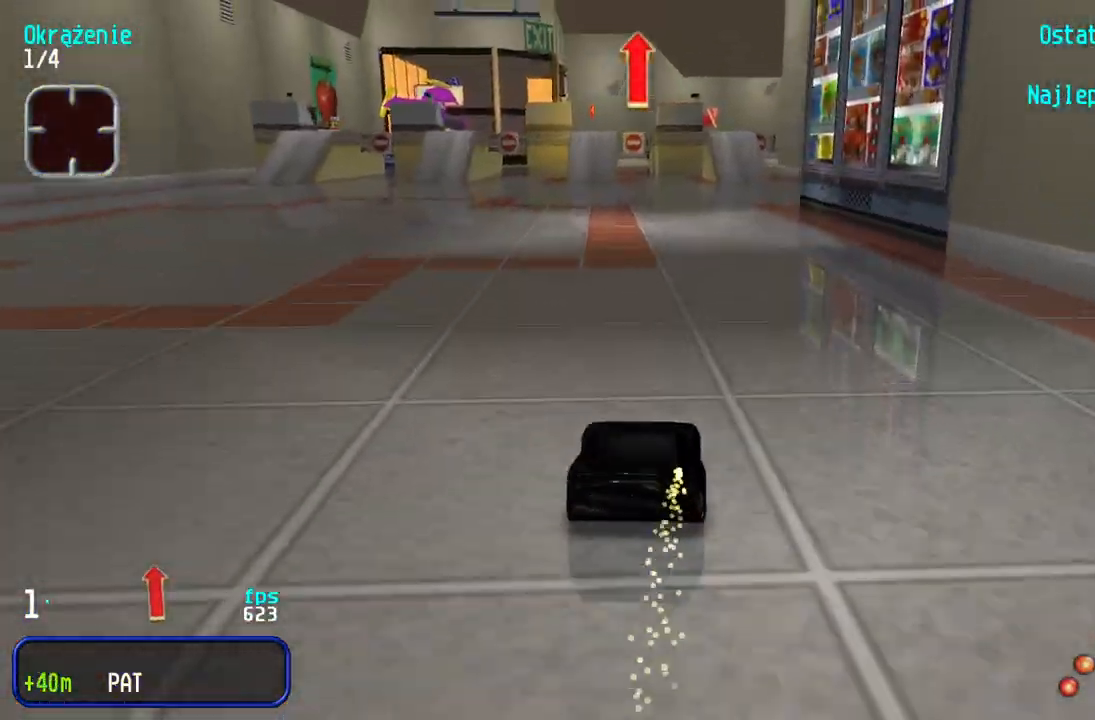
{"keys": ["up"], "events": [[100, "right", "up"], [183, "right", "down"], [300, "right", "up"], [367, "right", "down"], [433, "right", "up"]]}
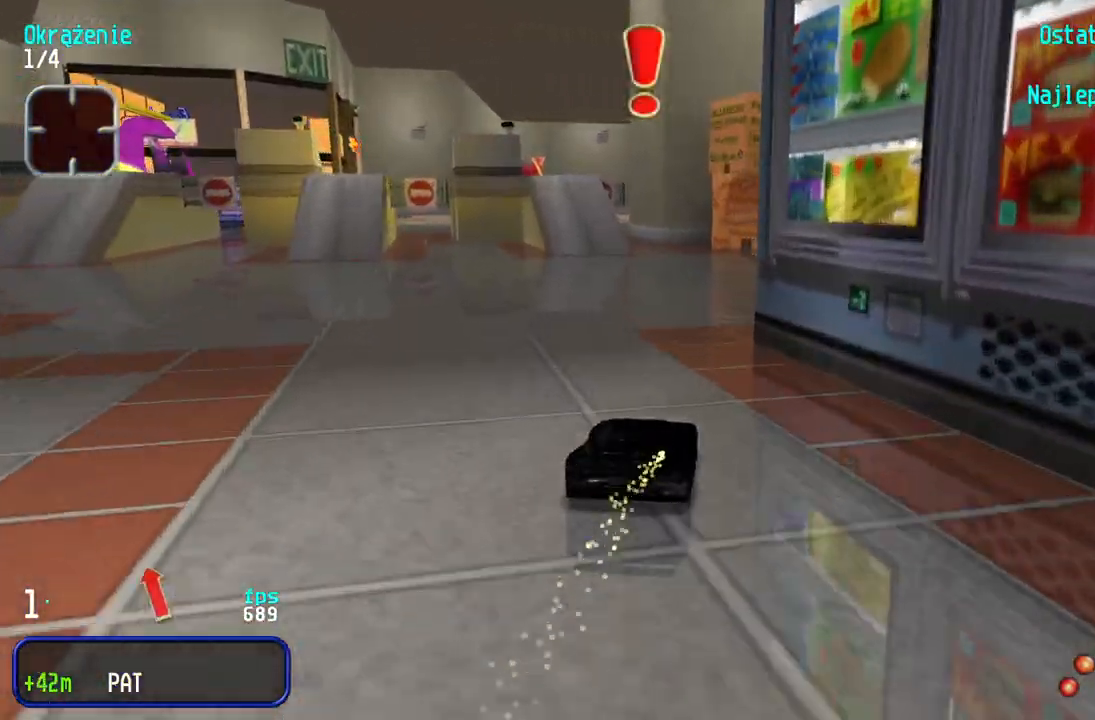
{"keys": ["left", "up"], "events": [[217, "left", "down"], [367, "left", "up"], [400, "left", "down"]]}
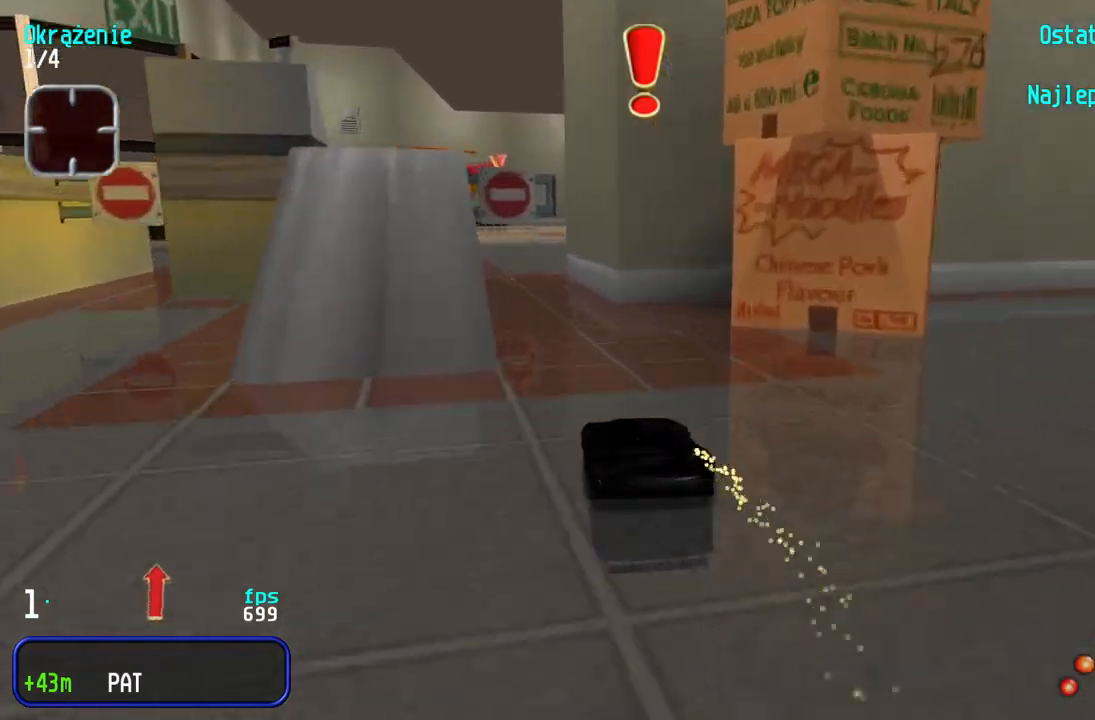
{"keys": ["right", "up"], "events": [[50, "left", "up"], [467, "right", "down"]]}
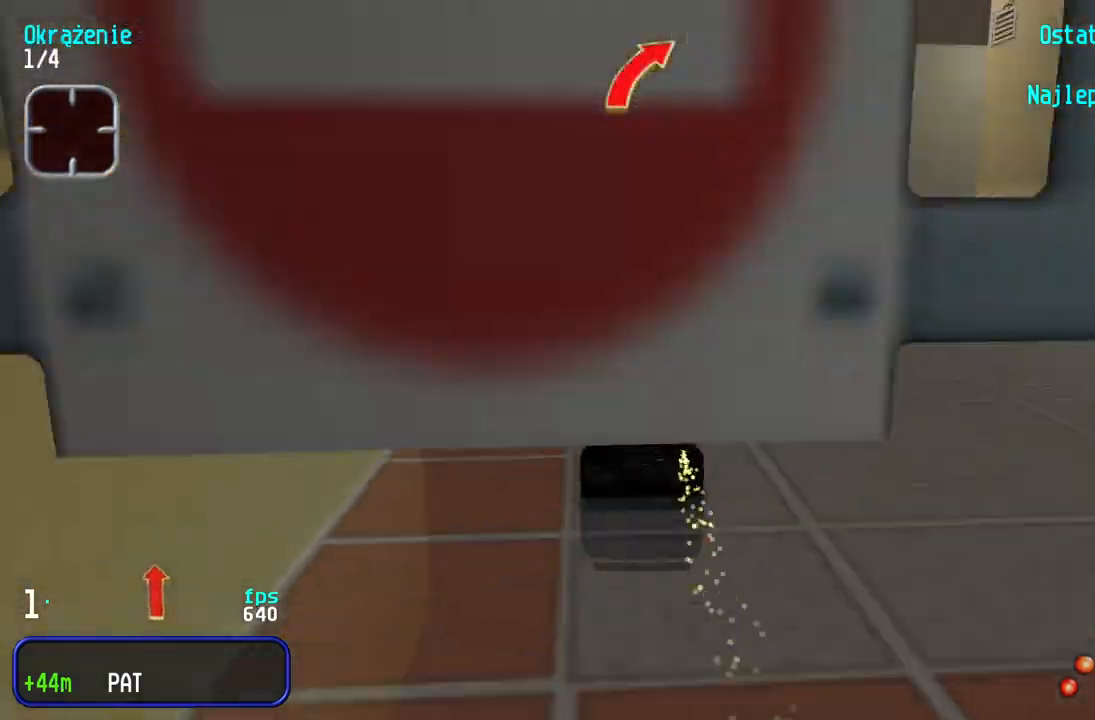
{"keys": ["right", "up"], "events": [[83, "right", "up"], [133, "right", "down"]]}
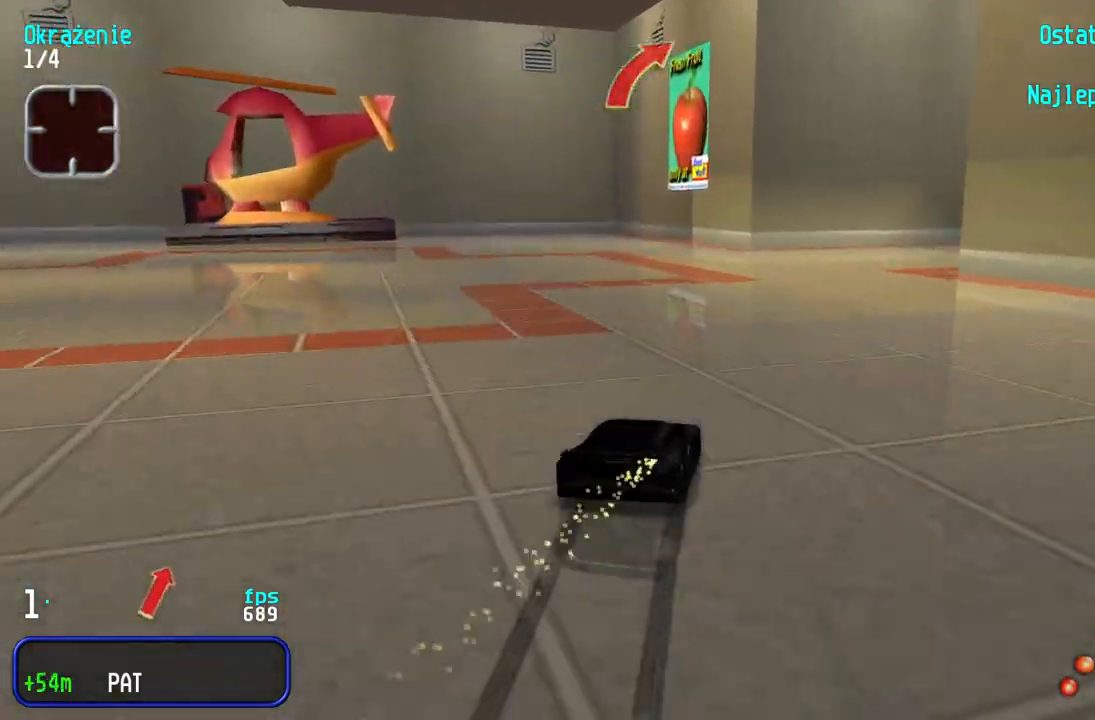
{"keys": ["right", "up"], "events": [[183, "right", "up"], [233, "right", "down"], [450, "right", "up"], [483, "right", "down"]]}
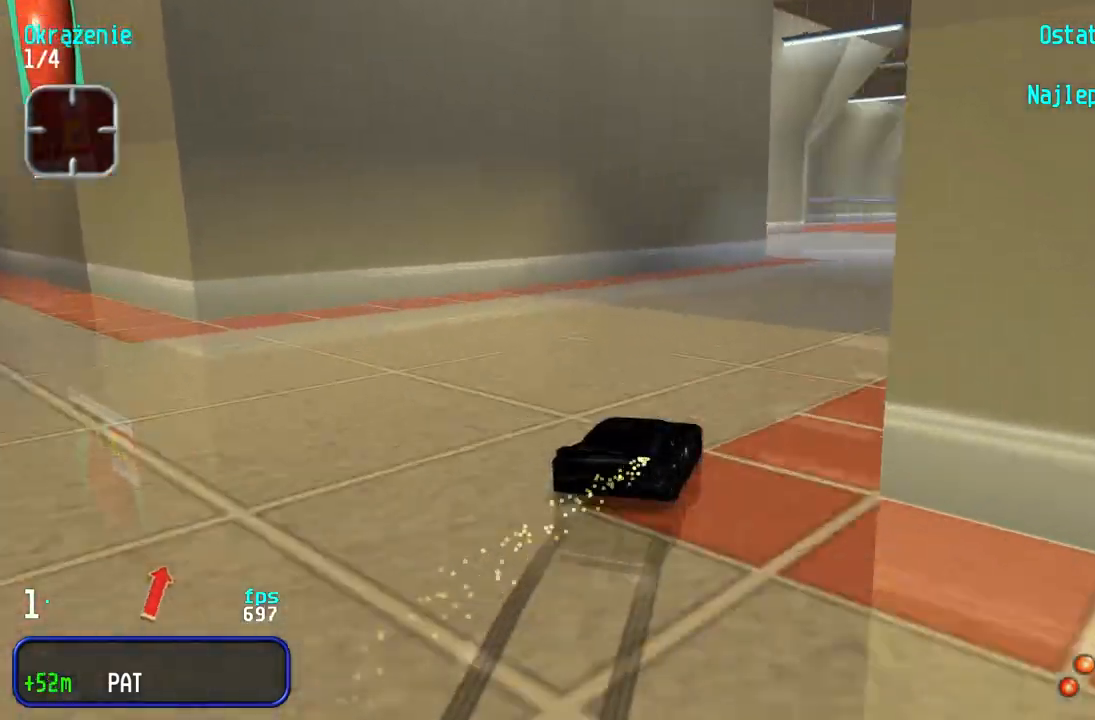
{"keys": ["up"], "events": [[200, "right", "up"], [250, "right", "down"], [433, "right", "up"]]}
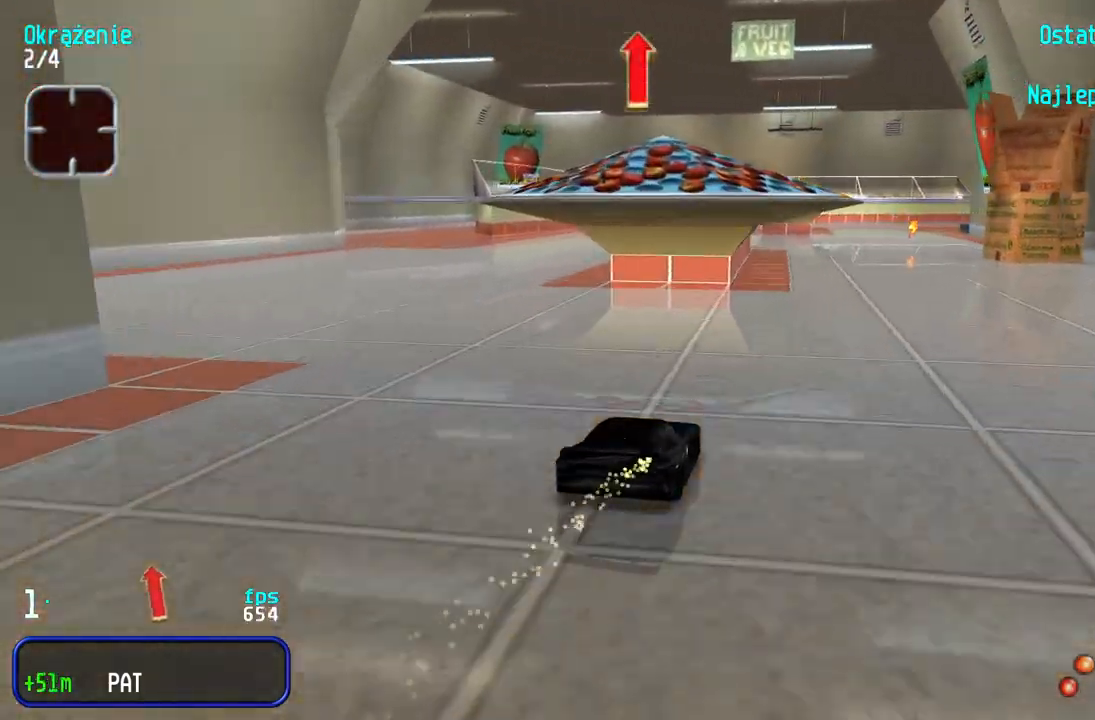
{"keys": ["up"], "events": [[17, "right", "down"], [100, "right", "up"], [217, "right", "down"], [300, "right", "up"], [383, "right", "down"], [433, "right", "up"]]}
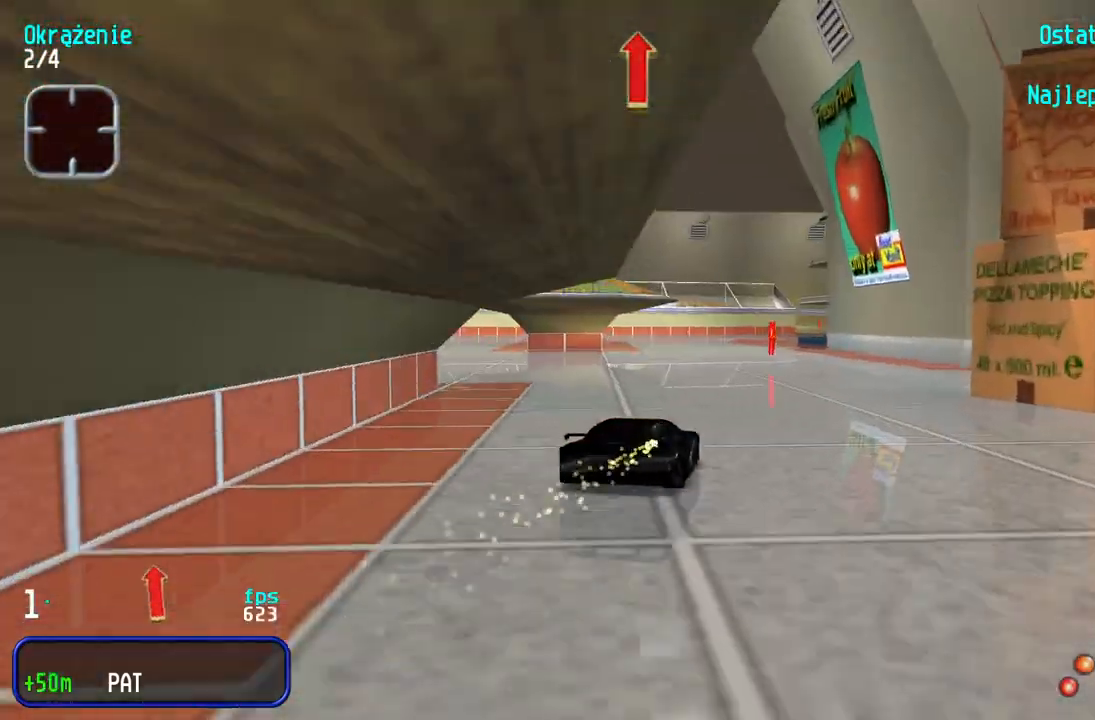
{"keys": ["right", "up"], "events": [[150, "left", "down"], [267, "left", "up"], [450, "right", "down"]]}
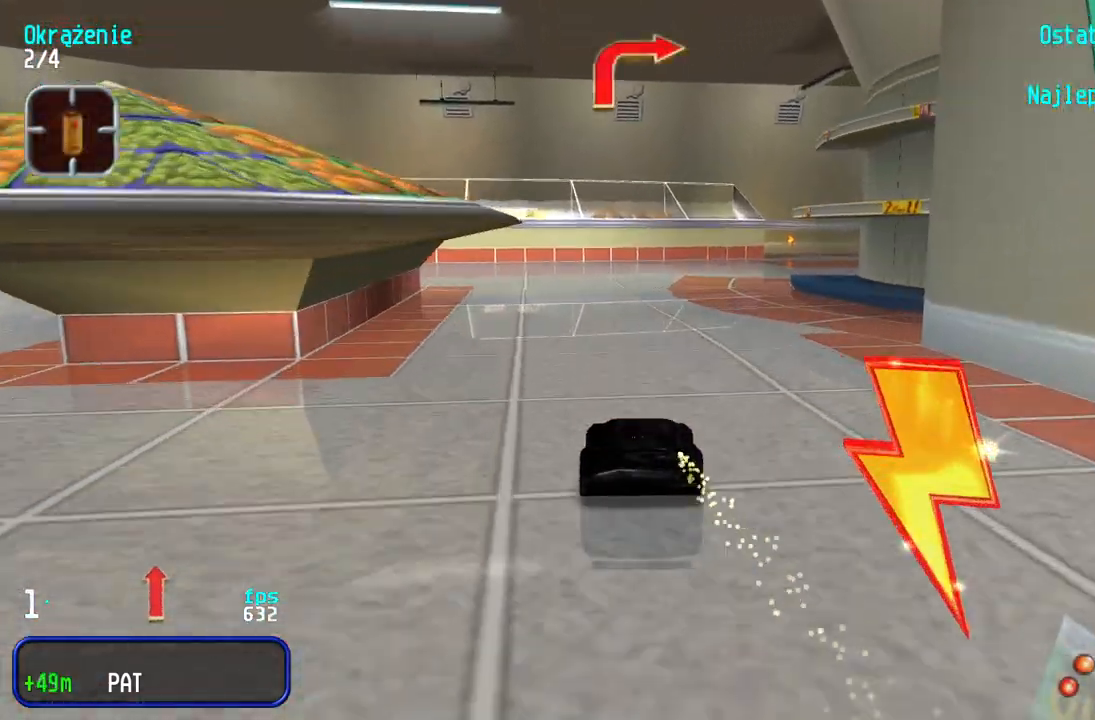
{"keys": ["right", "up"], "events": [[33, "right", "up"], [100, "right", "down"]]}
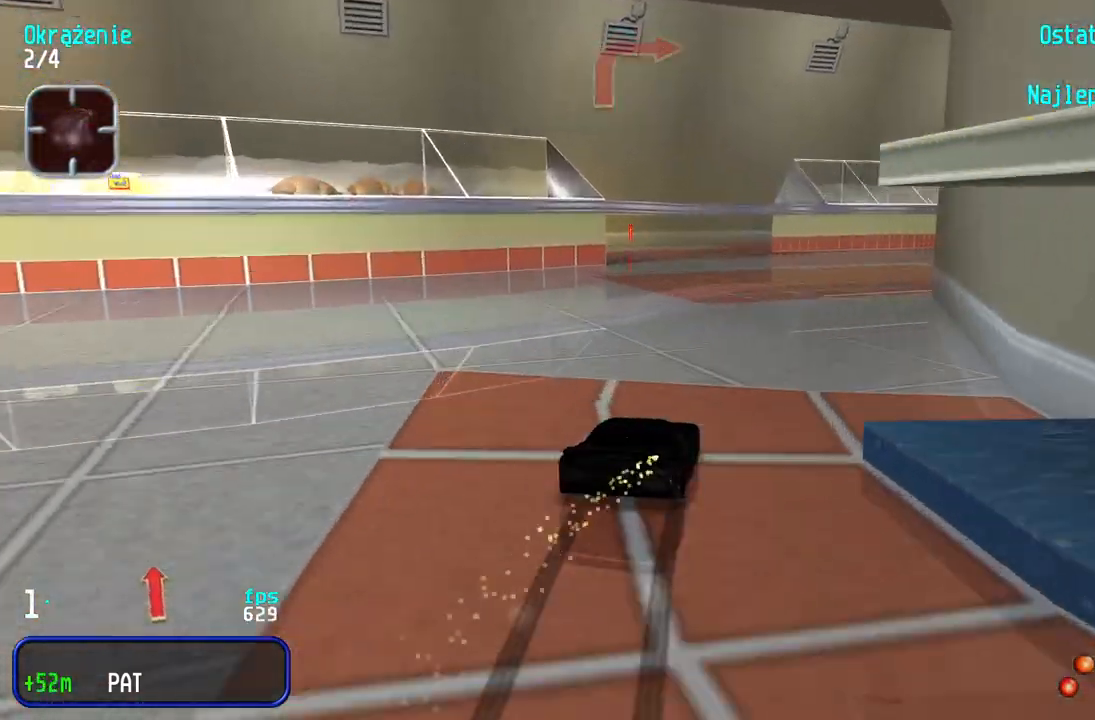
{"keys": ["right", "up"], "events": [[250, "right", "up"], [300, "right", "down"]]}